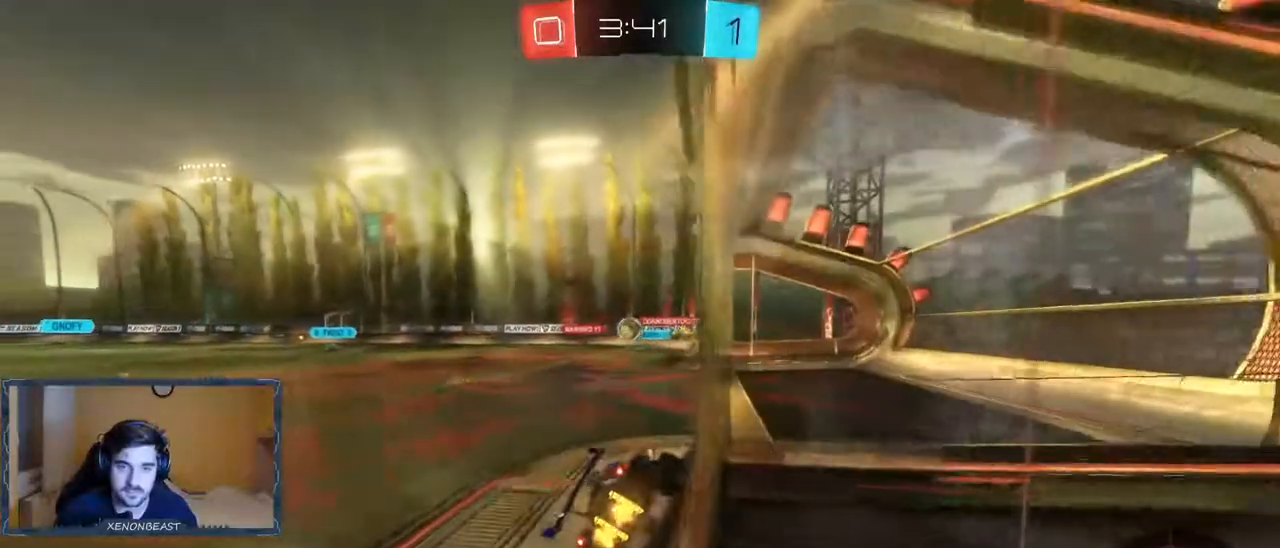
Gameplay with a controller (Xbox layout); each line is a JSON object with the inputs held at the frame after it. "events" lists button and stick changes between this image and that frame as [ms after this image, input, new state], when the widget could be followed in between.
{"buttons": ["B", "R2"], "left_stick": "center", "right_stick": "center", "events": [[17, "left_stick", "left"], [200, "left_stick", "center"], [350, "B", "down"]]}
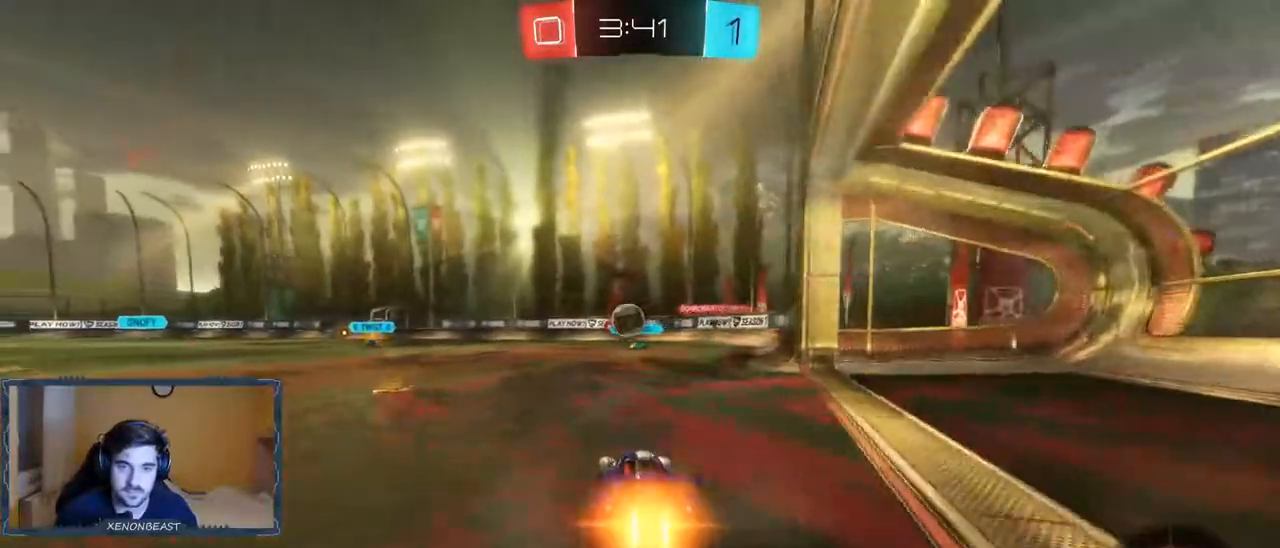
{"buttons": ["R2"], "left_stick": "up", "right_stick": "center", "events": [[150, "left_stick", "left"], [383, "left_stick", "center"], [483, "B", "up"], [500, "left_stick", "up"]]}
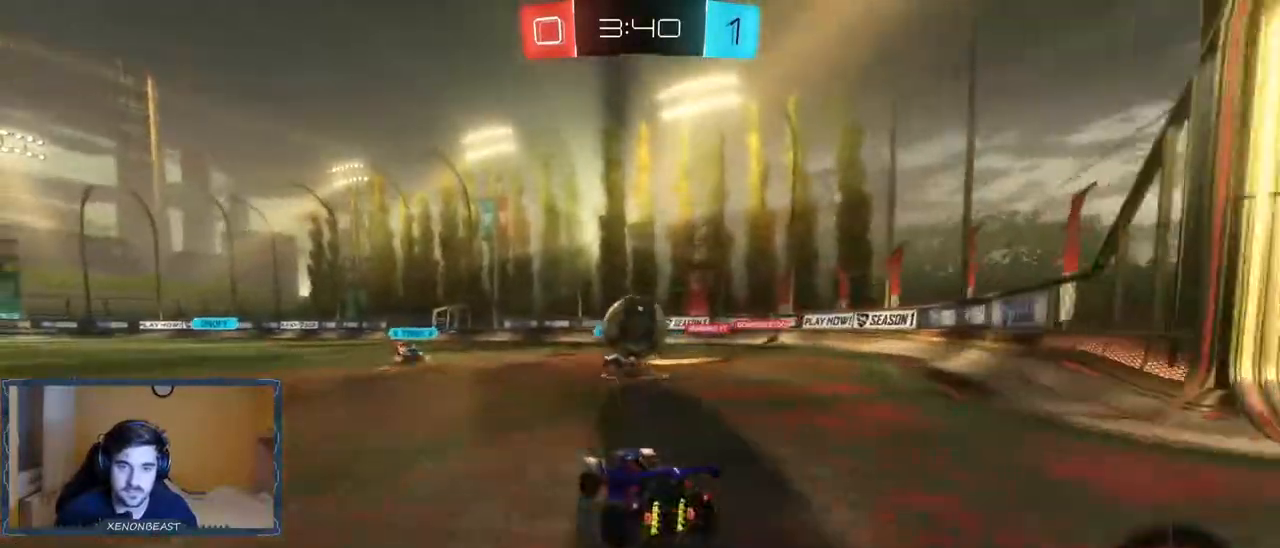
{"buttons": ["A", "R2"], "left_stick": "up", "right_stick": "center", "events": [[33, "A", "down"], [100, "A", "up"], [150, "A", "down"]]}
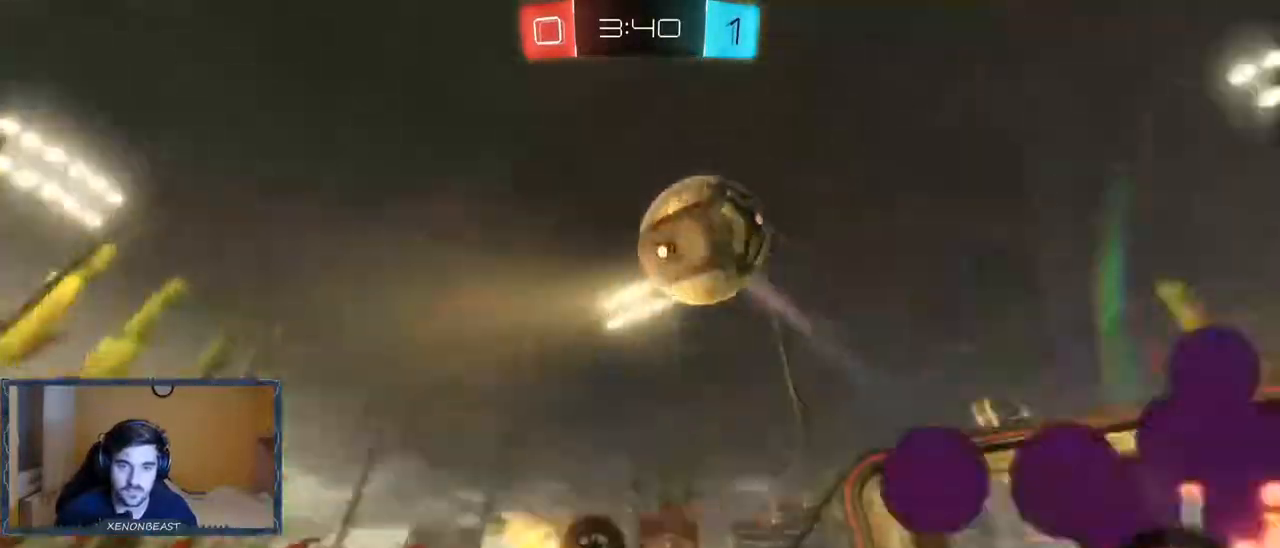
{"buttons": [], "left_stick": "right", "right_stick": "center", "events": [[33, "left_stick", "center"], [67, "A", "up"], [483, "R2", "up"], [500, "left_stick", "right"]]}
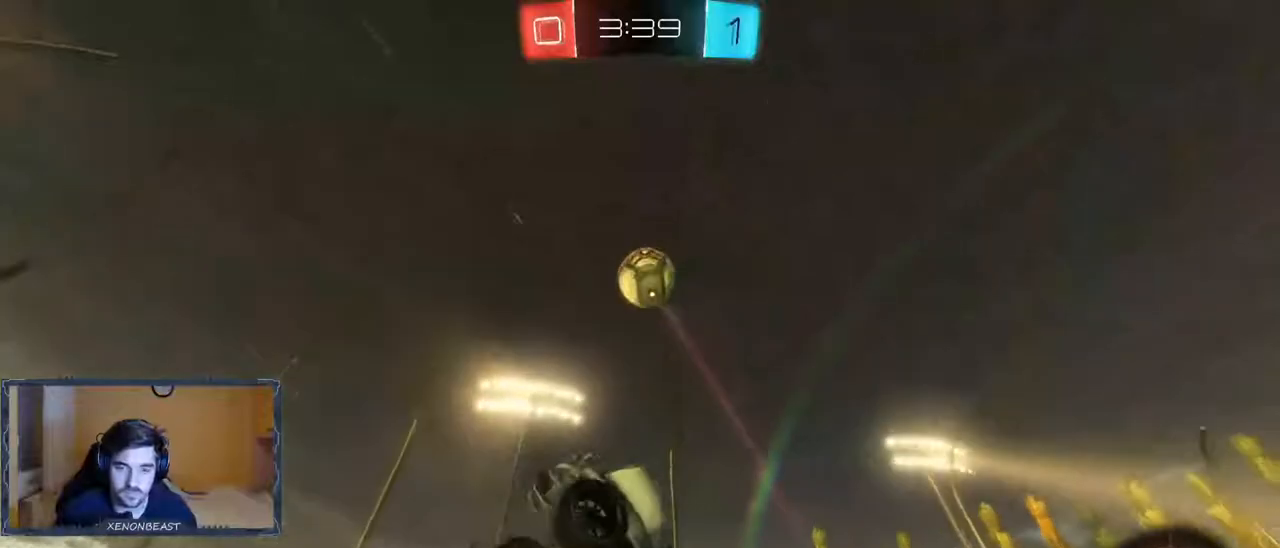
{"buttons": ["R2"], "left_stick": "right", "right_stick": "center", "events": [[100, "L2", "down"], [233, "R2", "down"], [333, "L2", "up"]]}
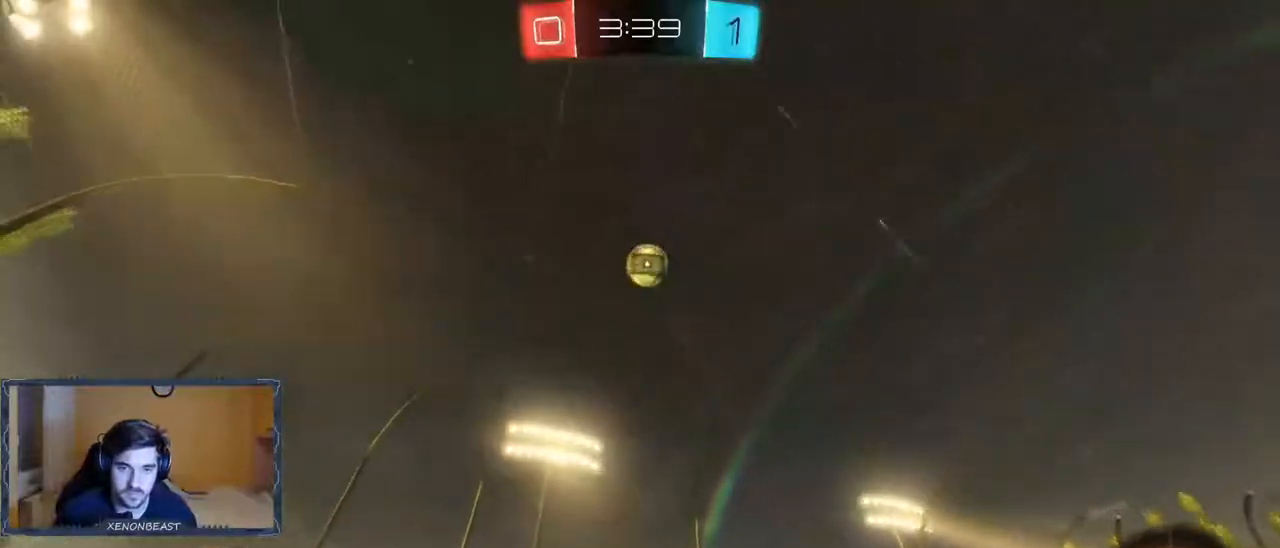
{"buttons": ["Y", "R2"], "left_stick": "right", "right_stick": "center", "events": [[117, "Y", "down"], [217, "Y", "up"], [483, "Y", "down"]]}
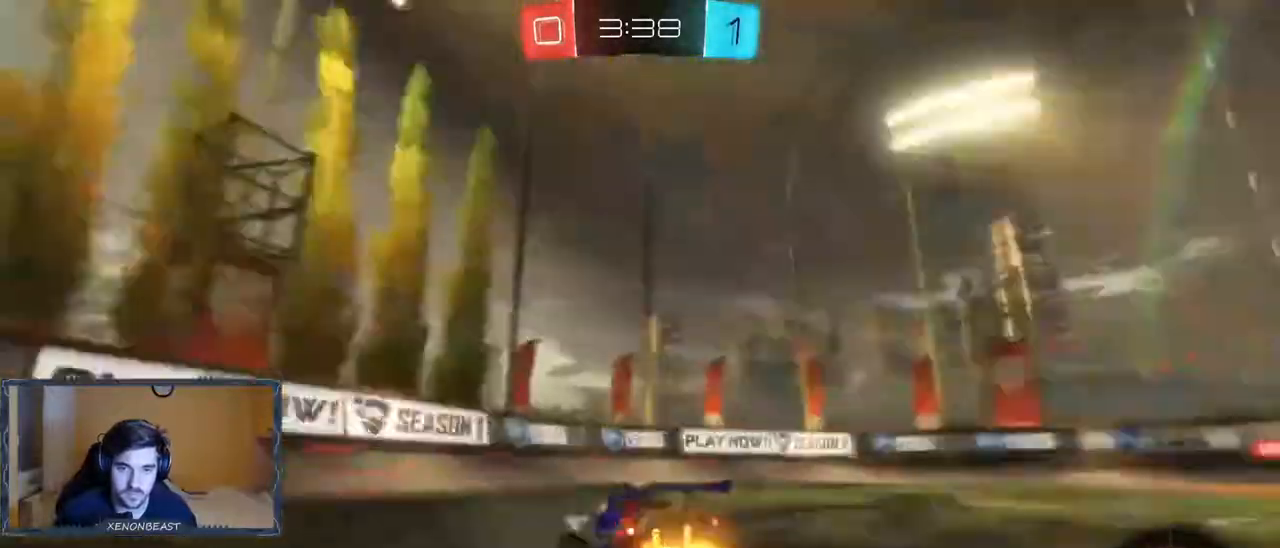
{"buttons": ["Y", "R2"], "left_stick": "right", "right_stick": "center", "events": [[100, "Y", "up"], [500, "Y", "down"]]}
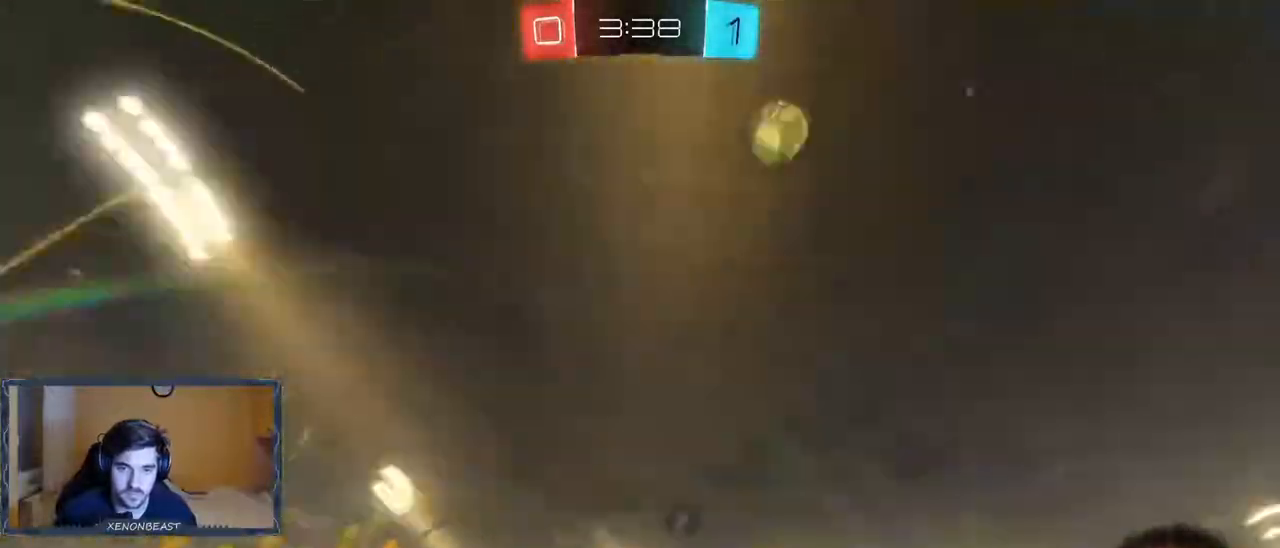
{"buttons": ["R2"], "left_stick": "right", "right_stick": "center", "events": [[67, "left_stick", "center"], [83, "Y", "up"], [333, "left_stick", "right"]]}
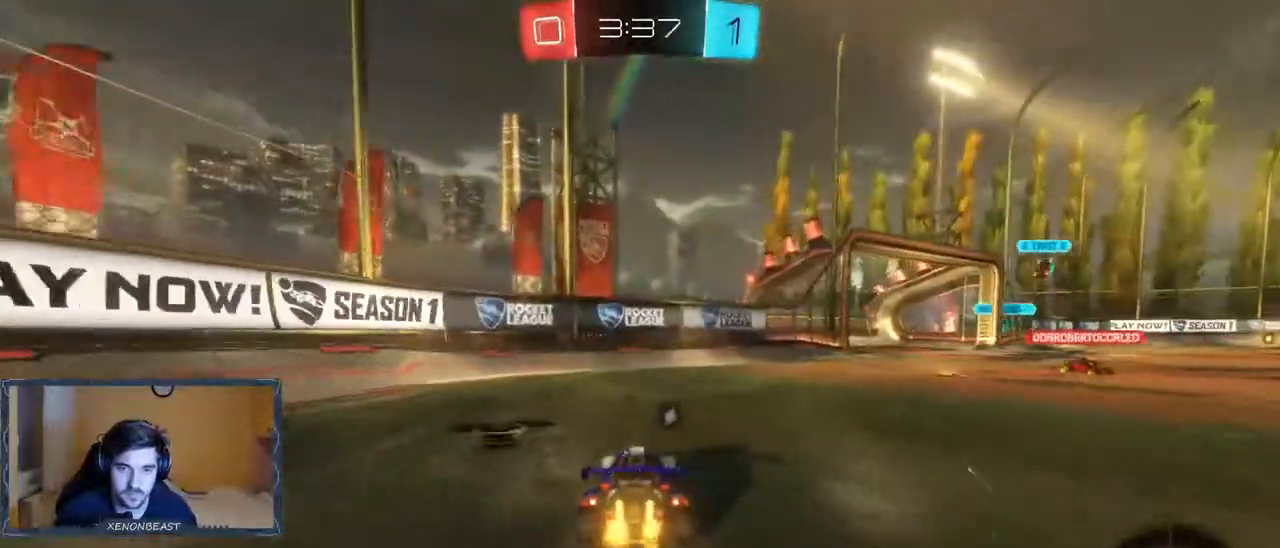
{"buttons": ["R2"], "left_stick": "left", "right_stick": "center", "events": [[350, "left_stick", "left"]]}
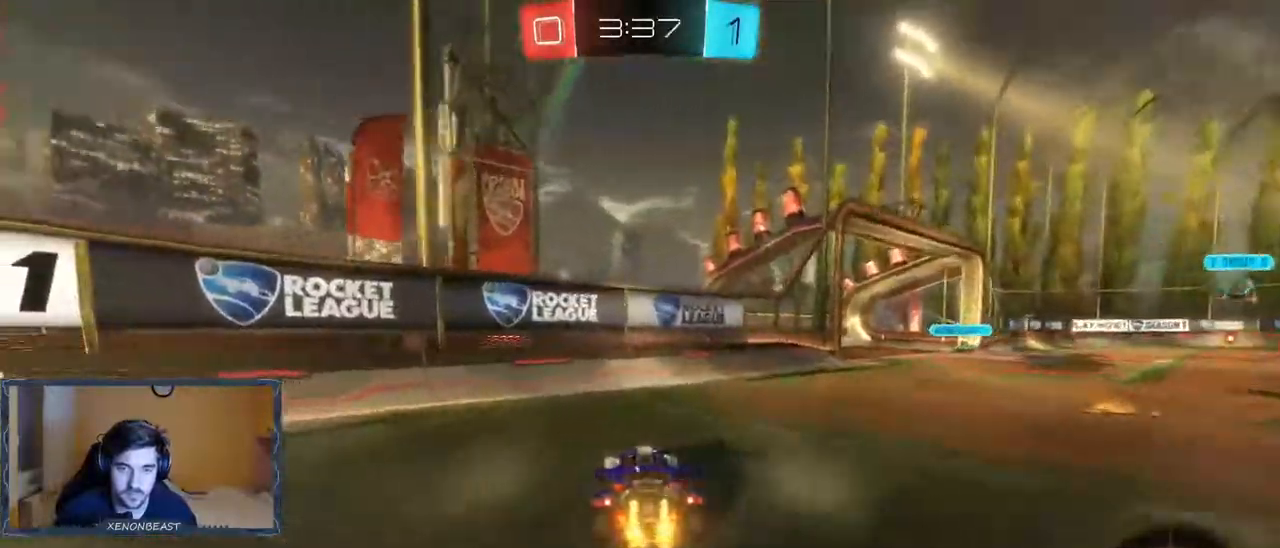
{"buttons": ["Y", "R2"], "left_stick": "right", "right_stick": "center", "events": [[67, "left_stick", "right"], [83, "X", "down"], [150, "R2", "up"], [300, "X", "up"], [317, "R2", "down"], [400, "Y", "down"]]}
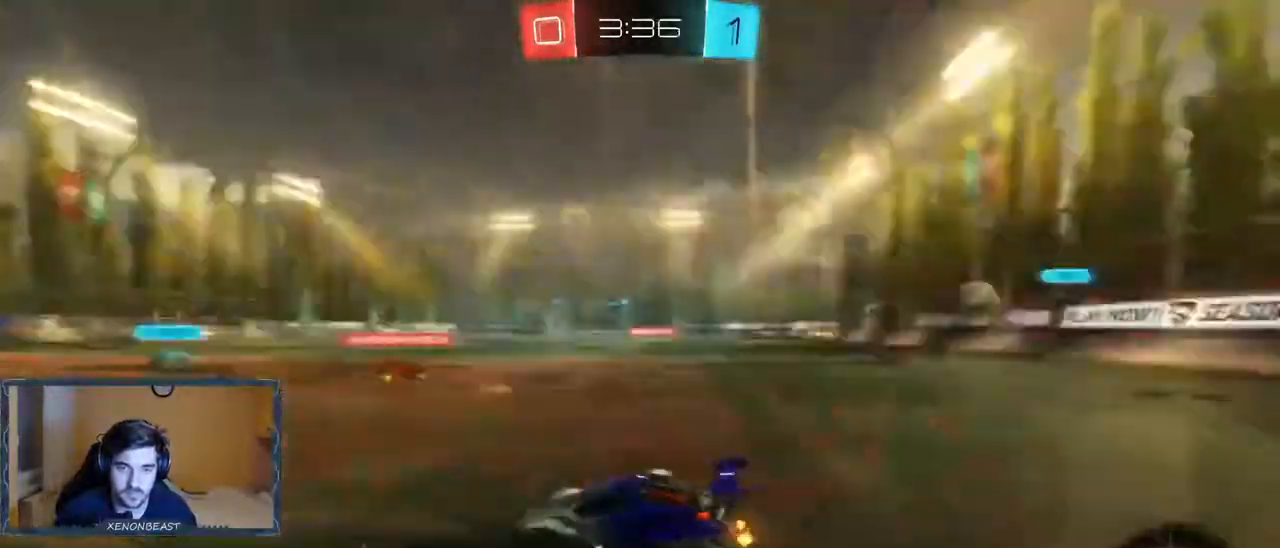
{"buttons": ["L2"], "left_stick": "right", "right_stick": "center", "events": [[17, "Y", "up"], [150, "left_stick", "center"], [250, "R2", "up"], [383, "left_stick", "right"], [417, "L2", "down"]]}
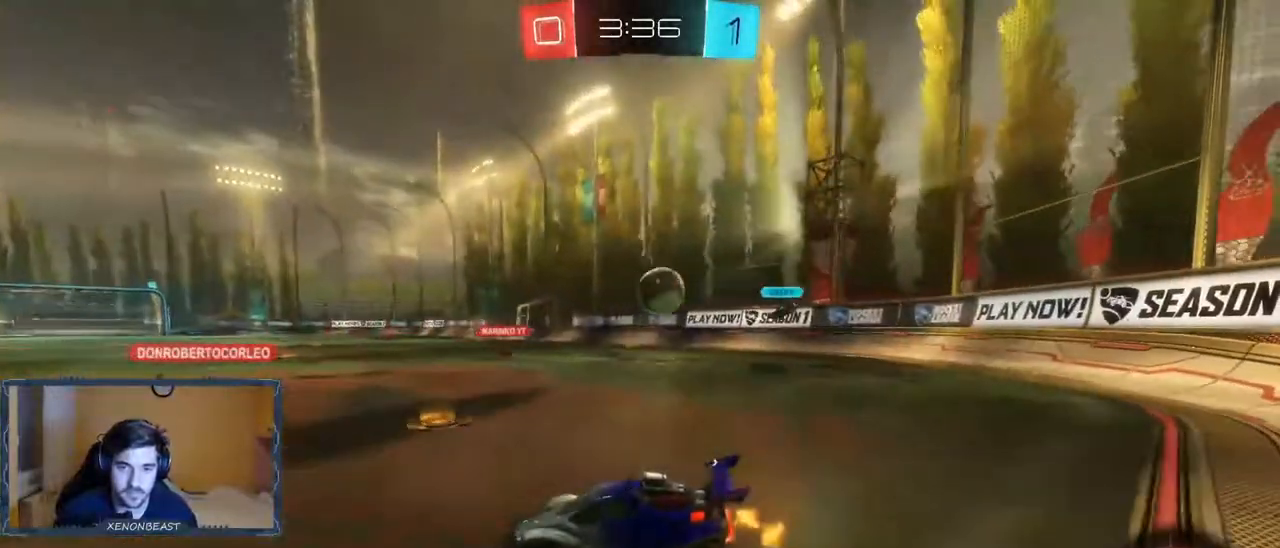
{"buttons": ["L2"], "left_stick": "center", "right_stick": "center", "events": [[150, "L2", "up"], [167, "R2", "down"], [233, "L2", "down"], [250, "left_stick", "up-left"], [300, "left_stick", "left"], [367, "R2", "up"], [500, "left_stick", "center"]]}
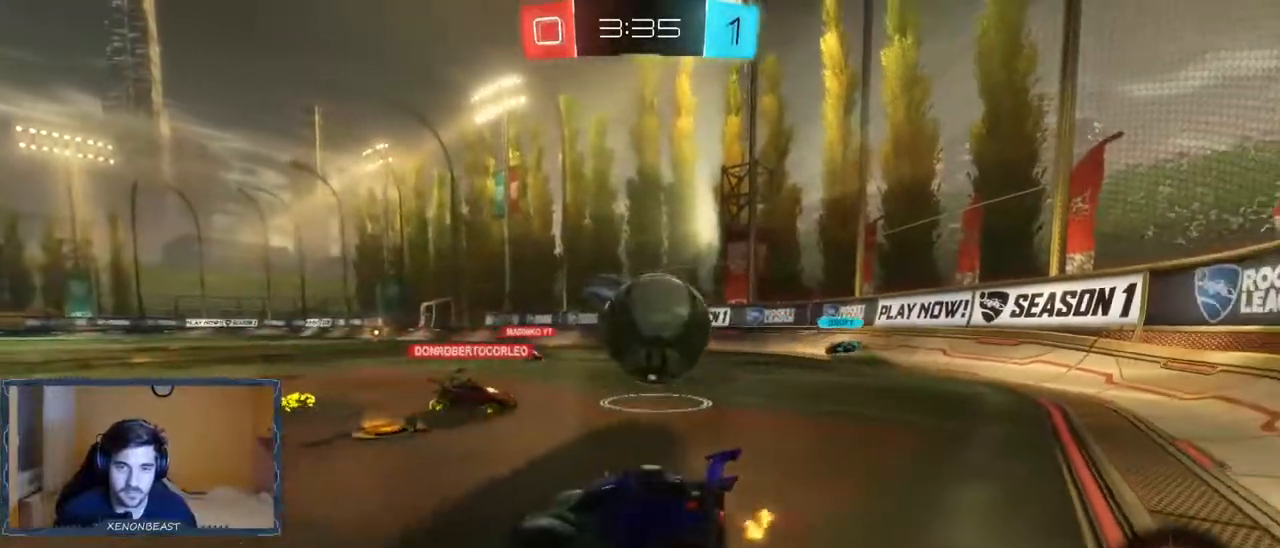
{"buttons": ["L2"], "left_stick": "center", "right_stick": "center", "events": []}
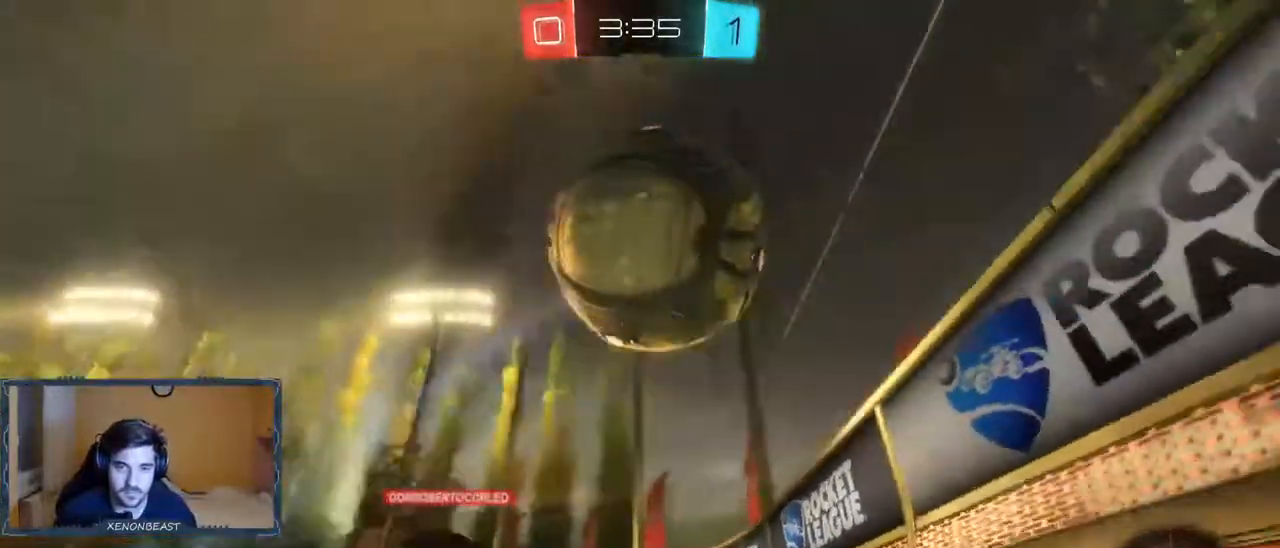
{"buttons": [], "left_stick": "center", "right_stick": "center", "events": [[67, "L2", "up"]]}
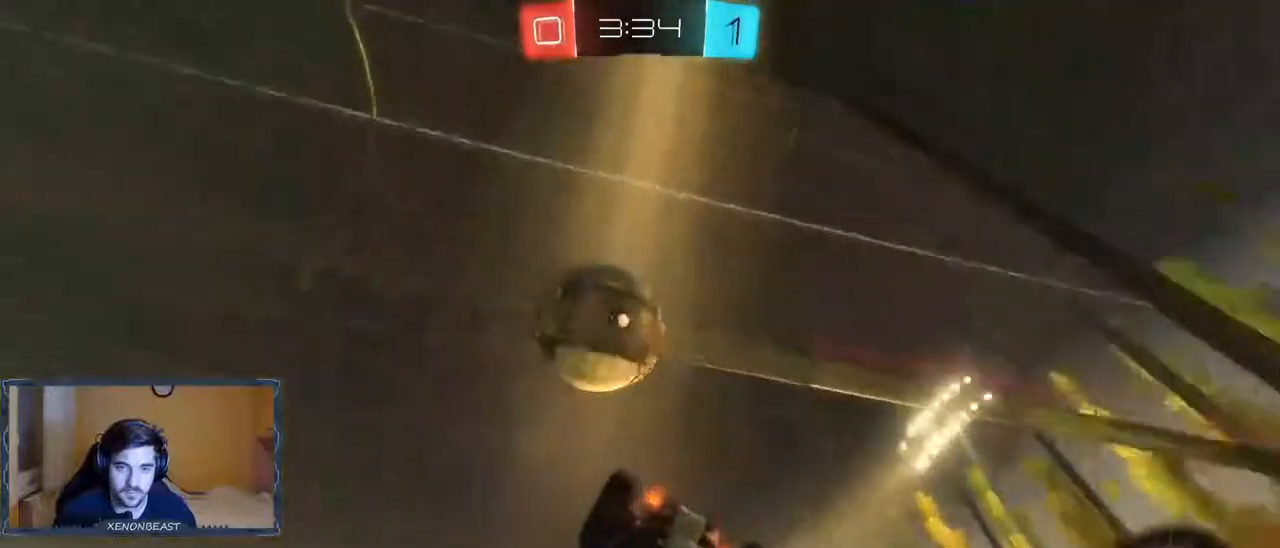
{"buttons": ["R2"], "left_stick": "right", "right_stick": "center", "events": [[67, "R2", "down"], [133, "left_stick", "left"], [300, "left_stick", "center"], [400, "left_stick", "right"]]}
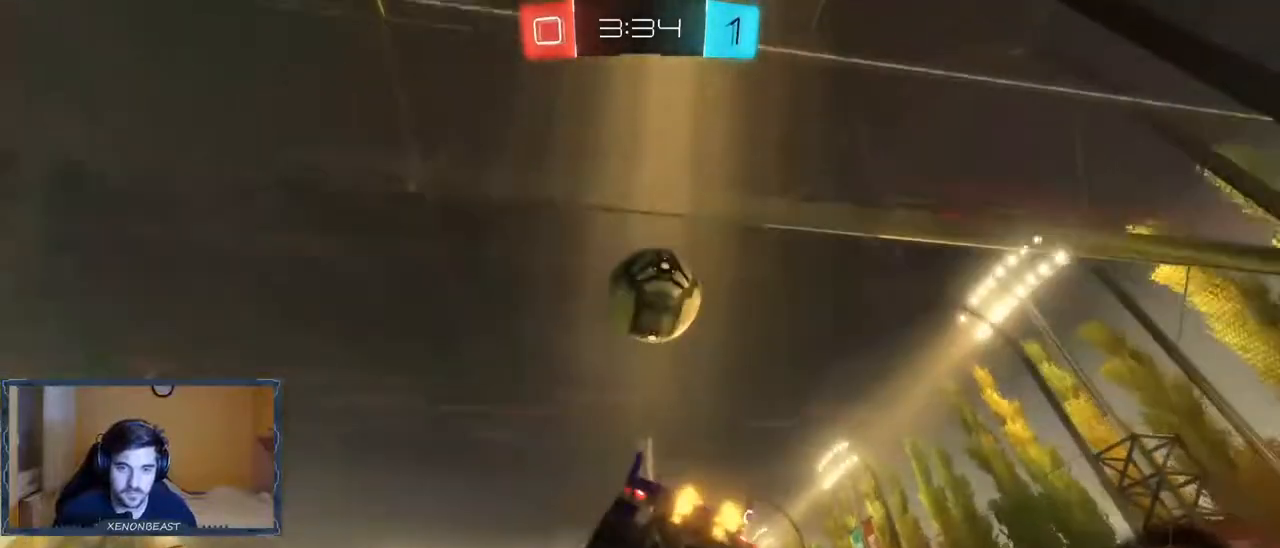
{"buttons": ["A"], "left_stick": "down-right", "right_stick": "center", "events": [[217, "left_stick", "center"], [333, "A", "down"], [367, "R2", "up"], [400, "A", "up"], [450, "A", "down"], [450, "left_stick", "down-right"]]}
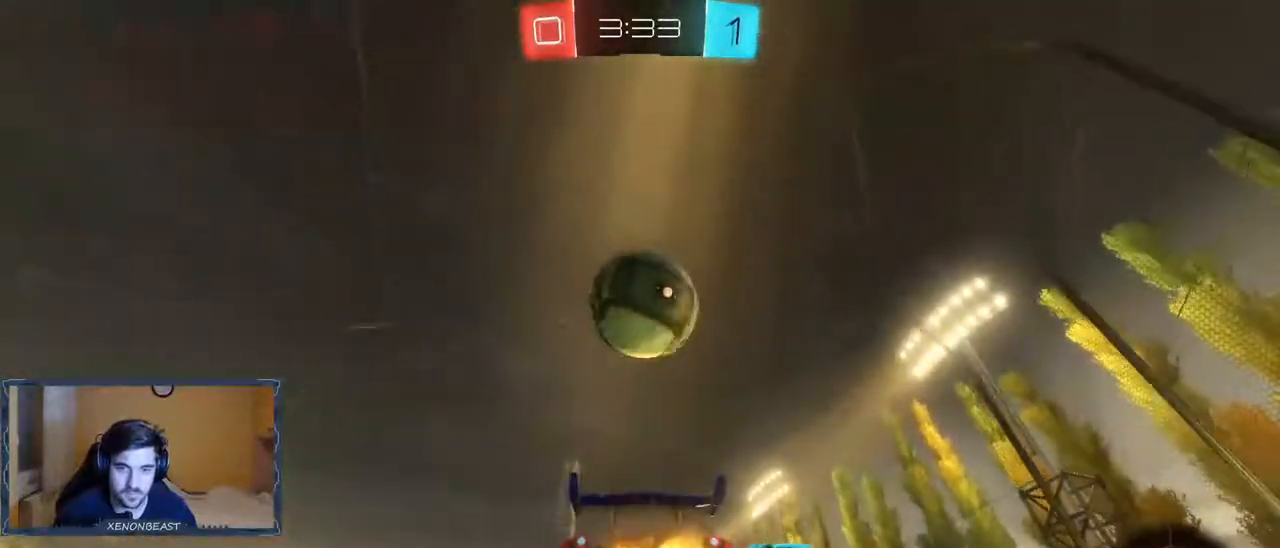
{"buttons": [], "left_stick": "center", "right_stick": "center", "events": [[50, "A", "up"], [217, "B", "down"], [267, "left_stick", "center"], [500, "B", "up"]]}
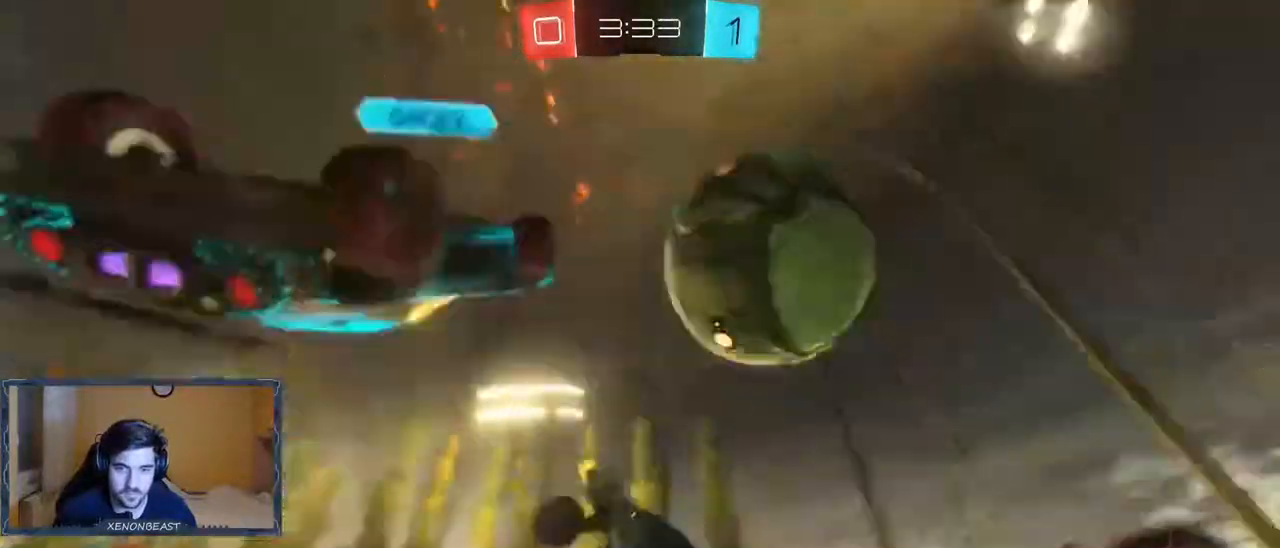
{"buttons": ["R2"], "left_stick": "center", "right_stick": "center", "events": [[117, "left_stick", "up"], [383, "R2", "down"], [383, "left_stick", "center"]]}
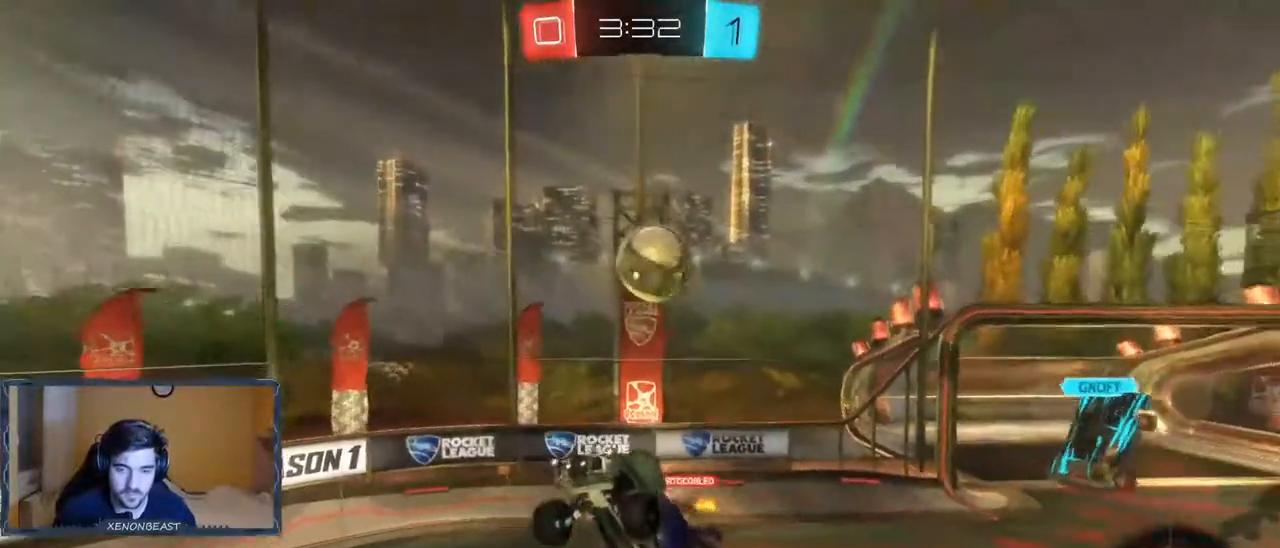
{"buttons": ["R2"], "left_stick": "right", "right_stick": "center", "events": [[200, "left_stick", "right"], [350, "L1", "down"], [500, "L1", "up"]]}
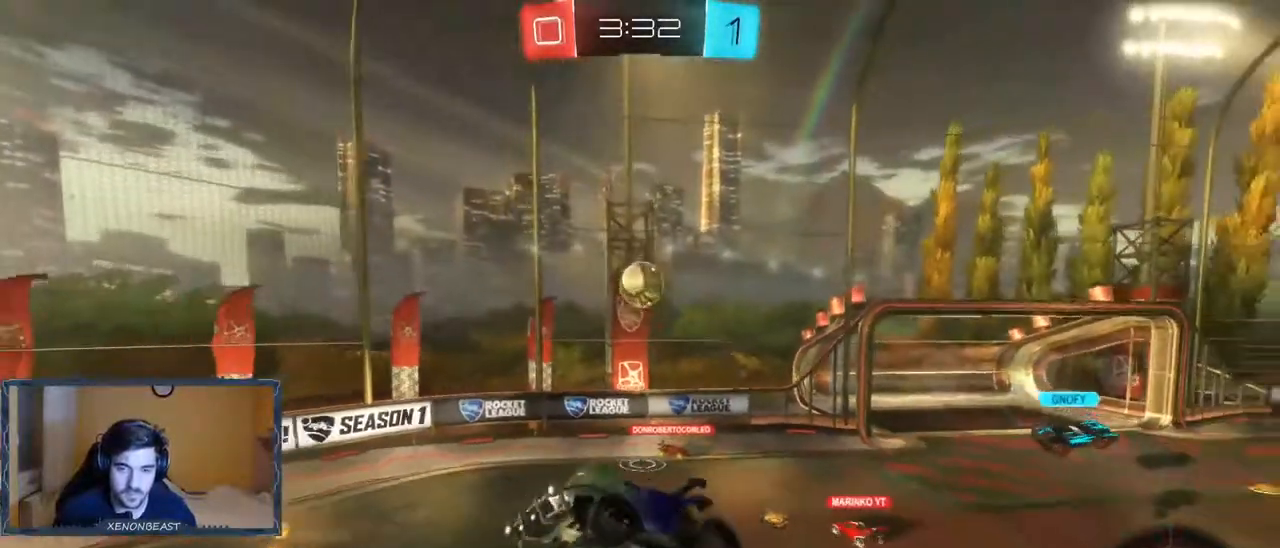
{"buttons": ["R2"], "left_stick": "down", "right_stick": "center", "events": [[283, "L1", "down"], [283, "left_stick", "down"], [483, "L1", "up"]]}
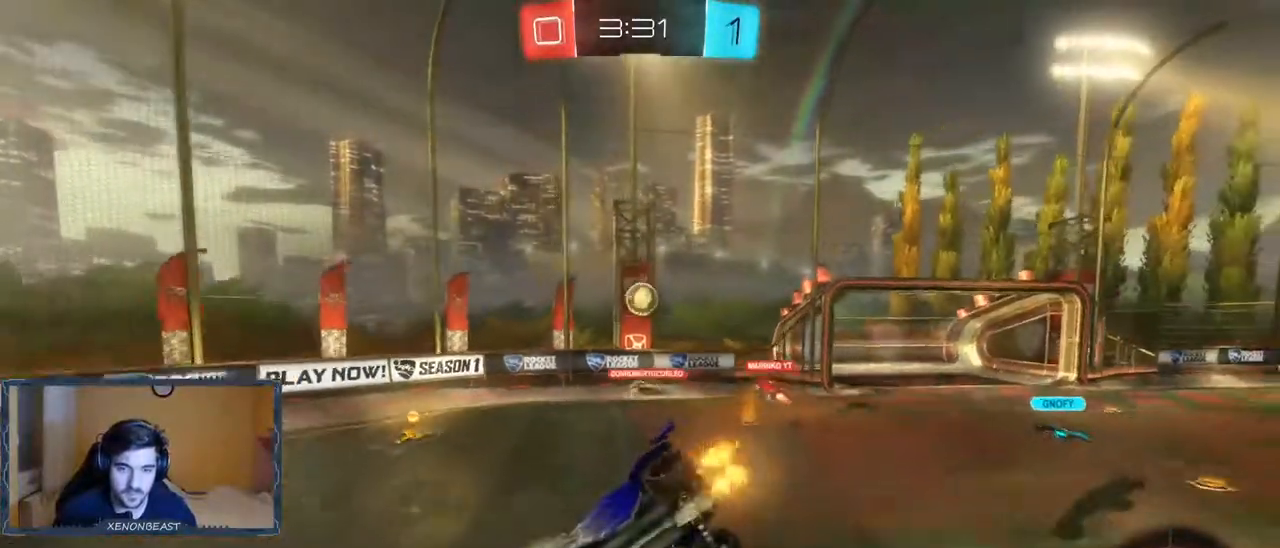
{"buttons": ["R2"], "left_stick": "center", "right_stick": "center", "events": [[67, "left_stick", "center"], [333, "left_stick", "left"], [467, "left_stick", "center"]]}
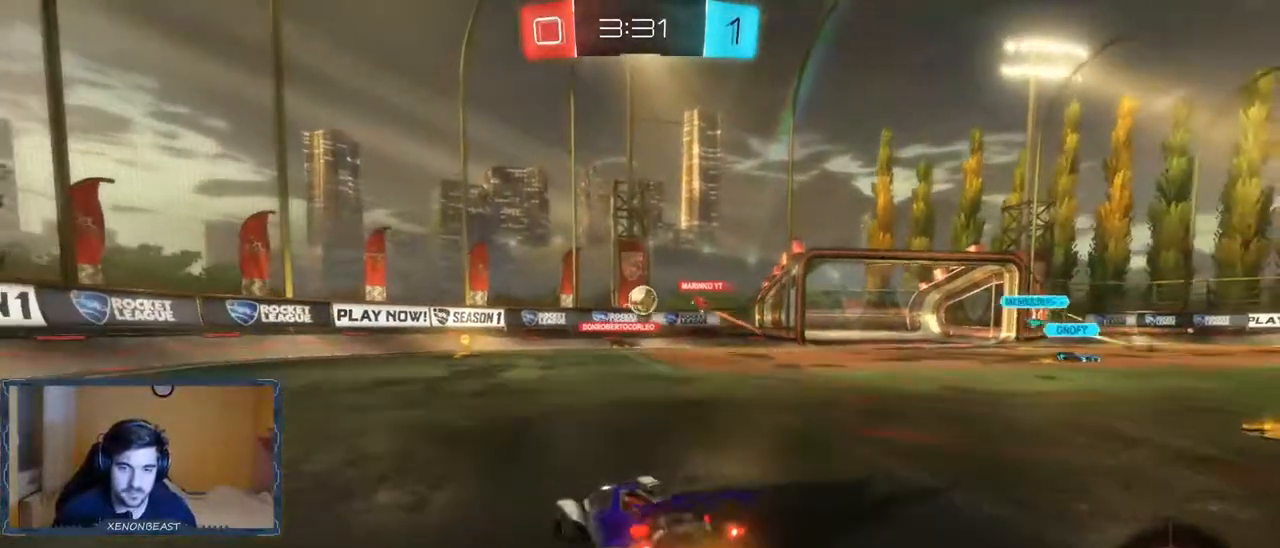
{"buttons": ["B", "R2"], "left_stick": "center", "right_stick": "center", "events": [[350, "B", "down"]]}
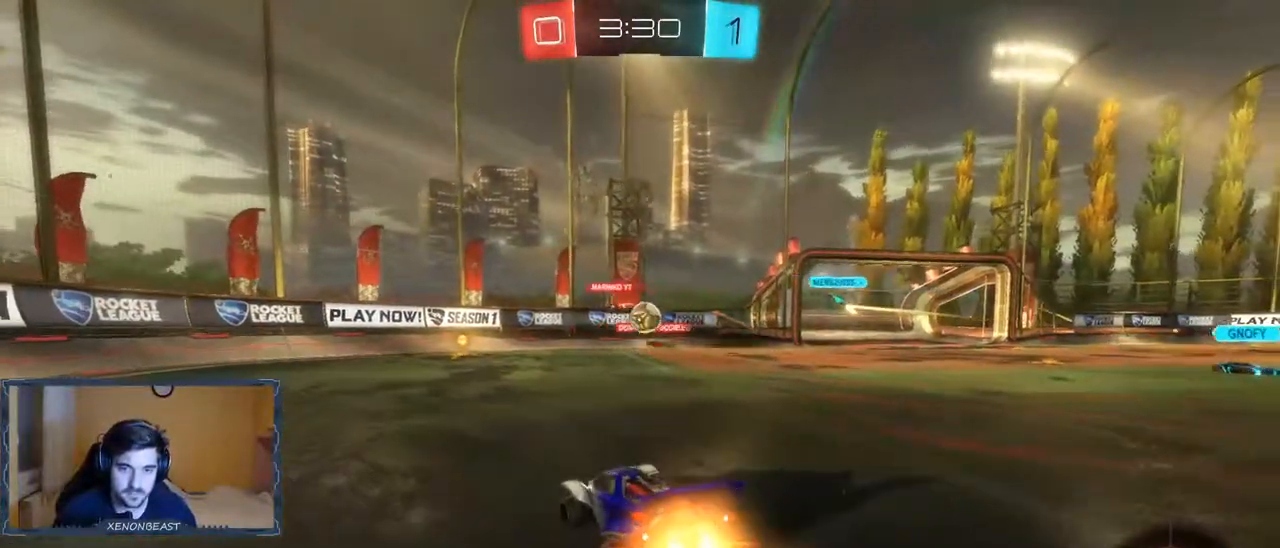
{"buttons": ["R2"], "left_stick": "right", "right_stick": "center", "events": [[33, "left_stick", "left"], [83, "B", "up"], [133, "left_stick", "right"]]}
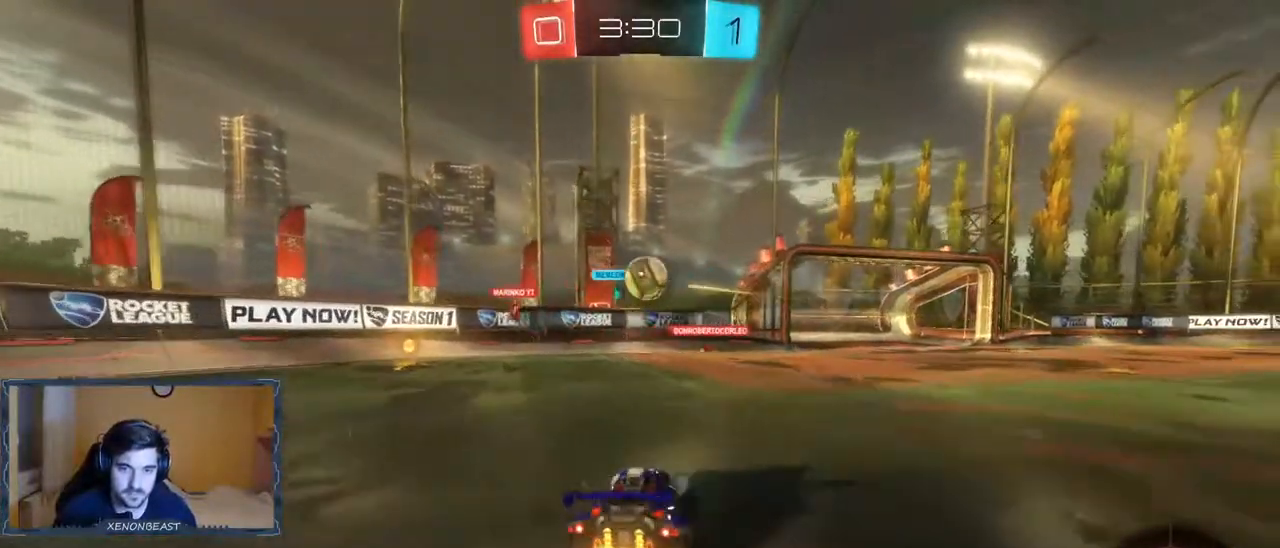
{"buttons": ["R2"], "left_stick": "right", "right_stick": "center", "events": [[100, "left_stick", "center"], [367, "left_stick", "right"]]}
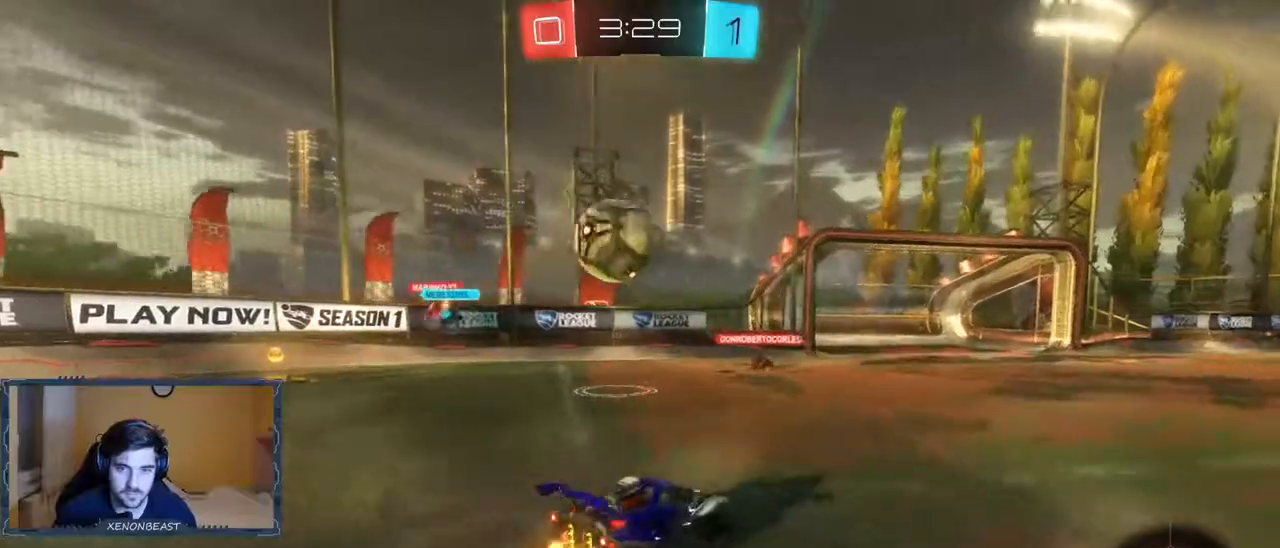
{"buttons": ["R2"], "left_stick": "right", "right_stick": "center", "events": [[33, "B", "down"], [33, "left_stick", "center"], [200, "B", "up"], [300, "Y", "down"], [383, "Y", "up"], [450, "left_stick", "right"]]}
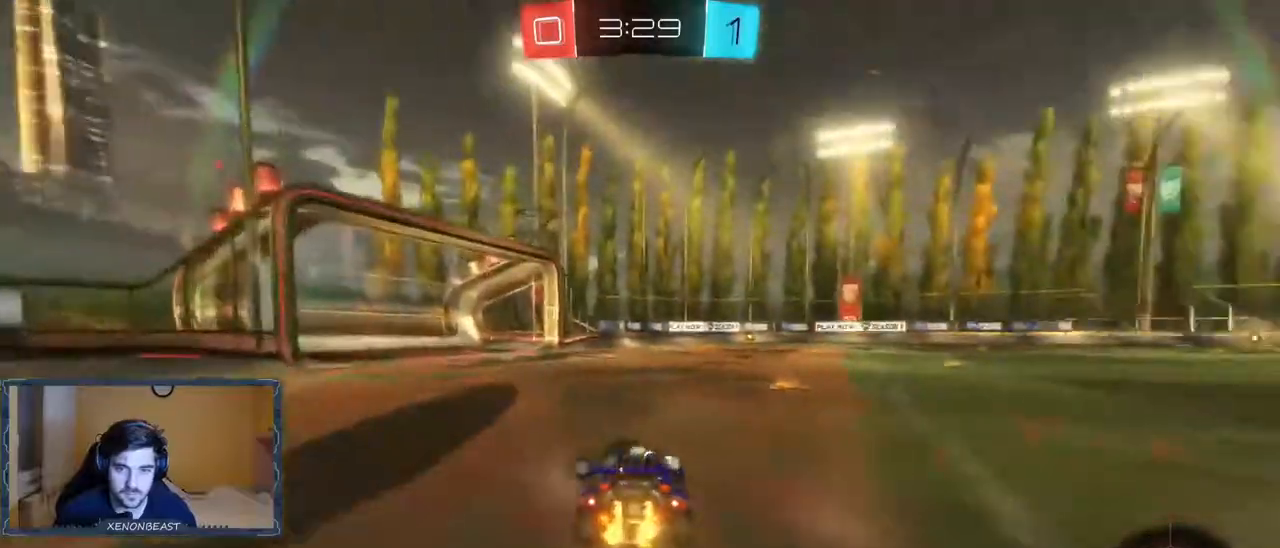
{"buttons": ["R2"], "left_stick": "up", "right_stick": "center", "events": [[67, "left_stick", "center"], [300, "left_stick", "right"], [450, "A", "down"], [467, "left_stick", "up"], [483, "A", "up"]]}
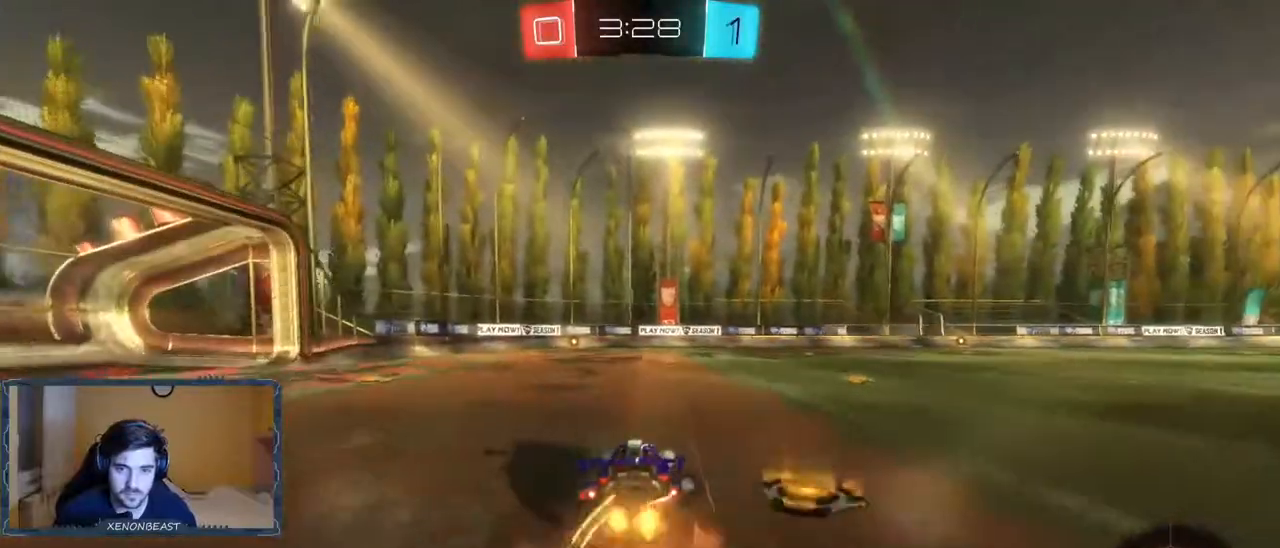
{"buttons": ["R2"], "left_stick": "center", "right_stick": "center", "events": [[83, "A", "down"], [150, "A", "up"], [267, "left_stick", "center"], [350, "Y", "down"], [467, "Y", "up"]]}
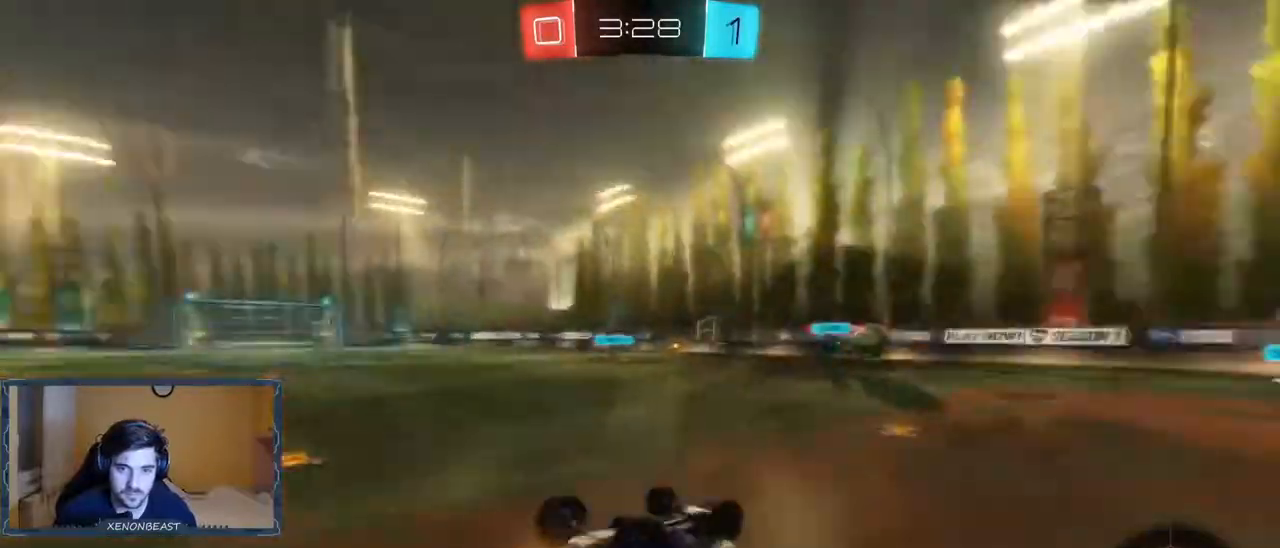
{"buttons": ["R2"], "left_stick": "left", "right_stick": "center", "events": [[167, "Y", "down"], [250, "Y", "up"], [383, "left_stick", "left"]]}
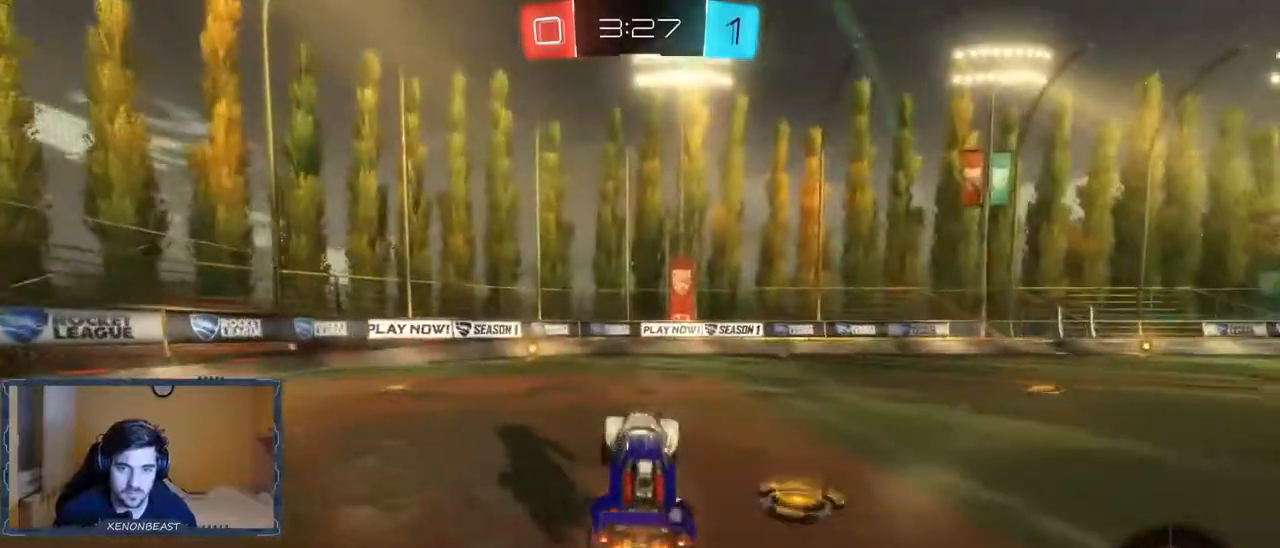
{"buttons": ["R2"], "left_stick": "left", "right_stick": "center", "events": []}
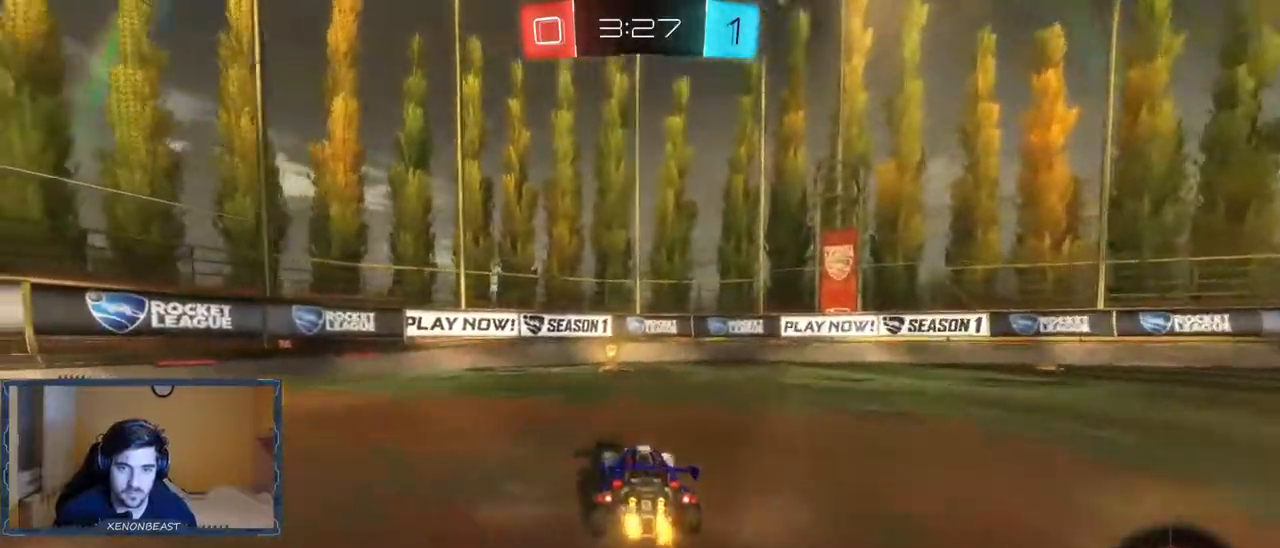
{"buttons": ["R2"], "left_stick": "center", "right_stick": "center", "events": [[200, "Y", "down"], [300, "Y", "up"], [367, "left_stick", "center"]]}